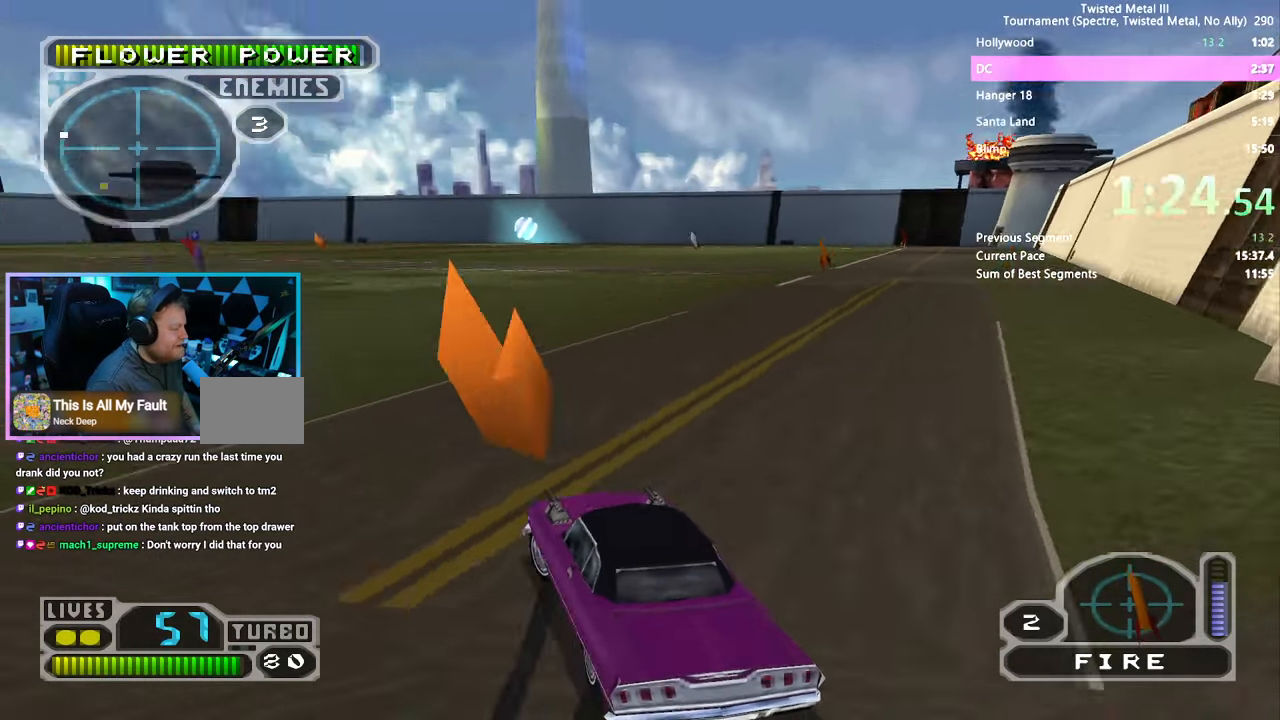
Gameplay with a controller (PlayStation layout); each line is a JSON object with the inputs held at the frame after it. "events" lists button and stick changes between this image and that frame as [ms after this image, input, new state], when the widget could be followed in between. Not read: L1 L2 L3 R1 R2 R3.
{"buttons": ["SQUARE"], "left_stick": "center", "right_stick": "center", "events": [[34, "DPAD_RIGHT", "down"], [434, "DPAD_RIGHT", "up"]]}
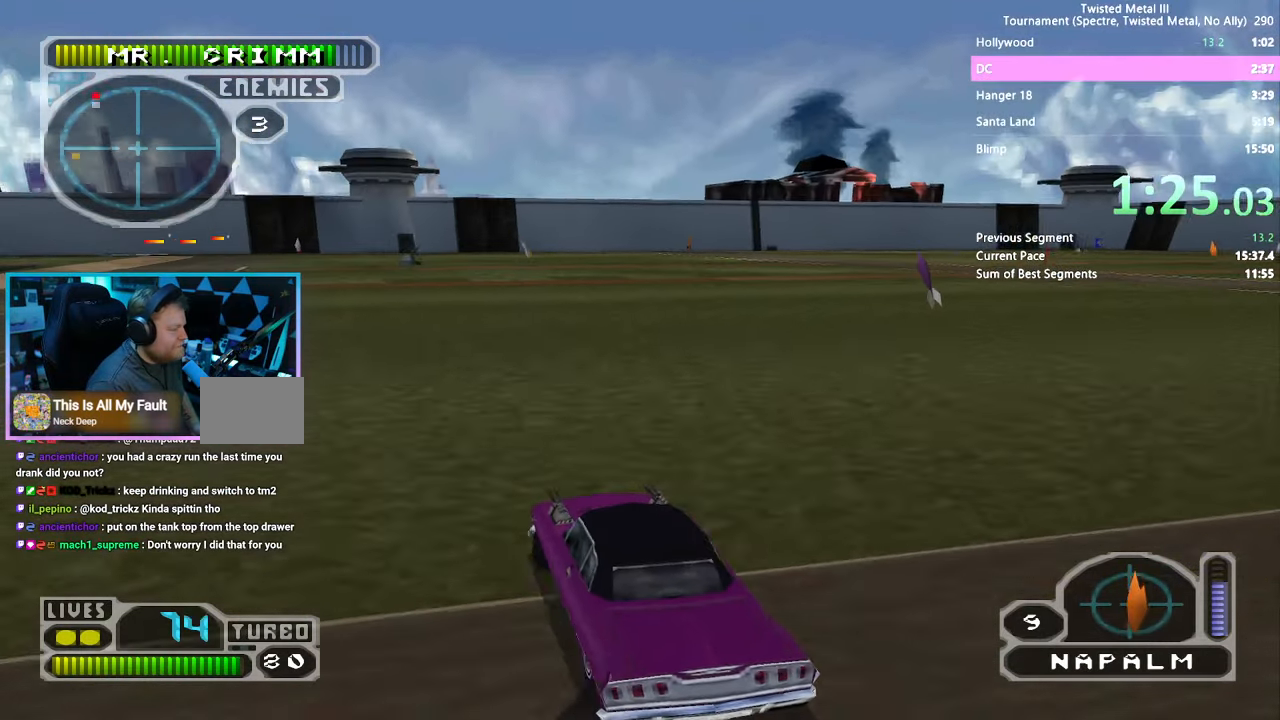
{"buttons": ["SQUARE", "DPAD_LEFT"], "left_stick": "center", "right_stick": "center", "events": [[250, "DPAD_LEFT", "down"]]}
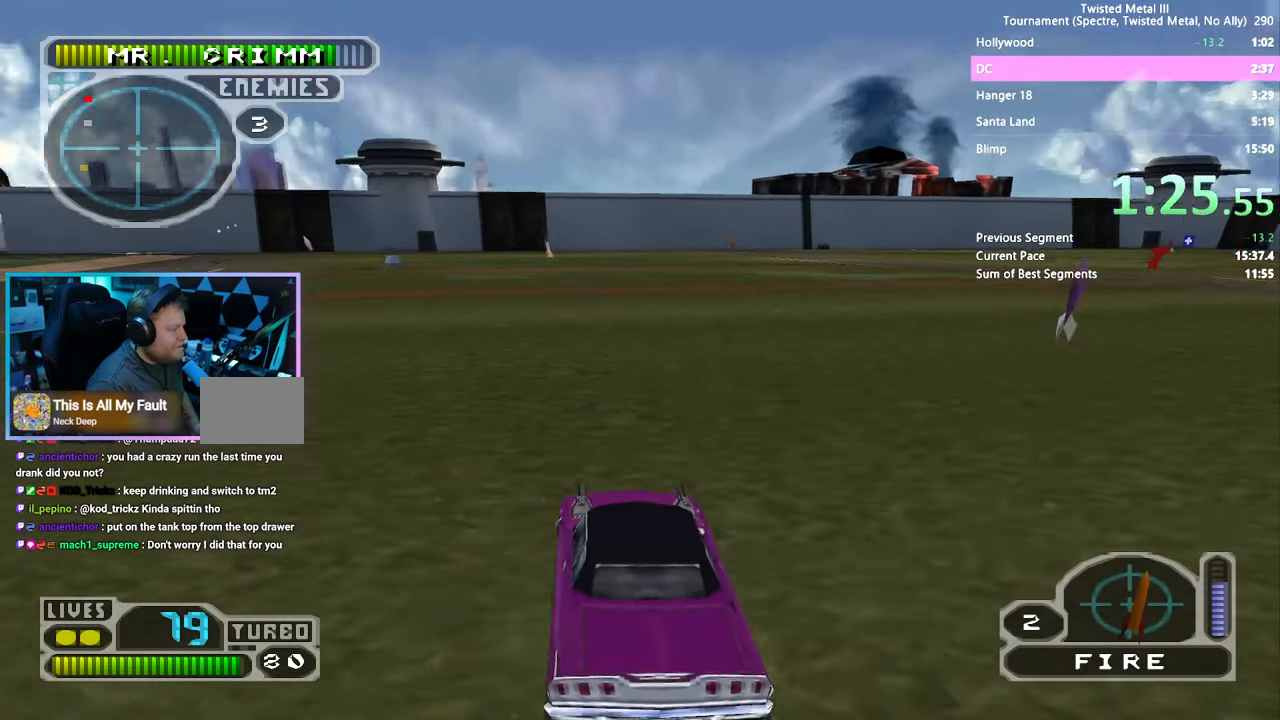
{"buttons": ["SQUARE"], "left_stick": "center", "right_stick": "center", "events": [[17, "DPAD_LEFT", "up"], [267, "DPAD_LEFT", "down"], [317, "DPAD_LEFT", "up"]]}
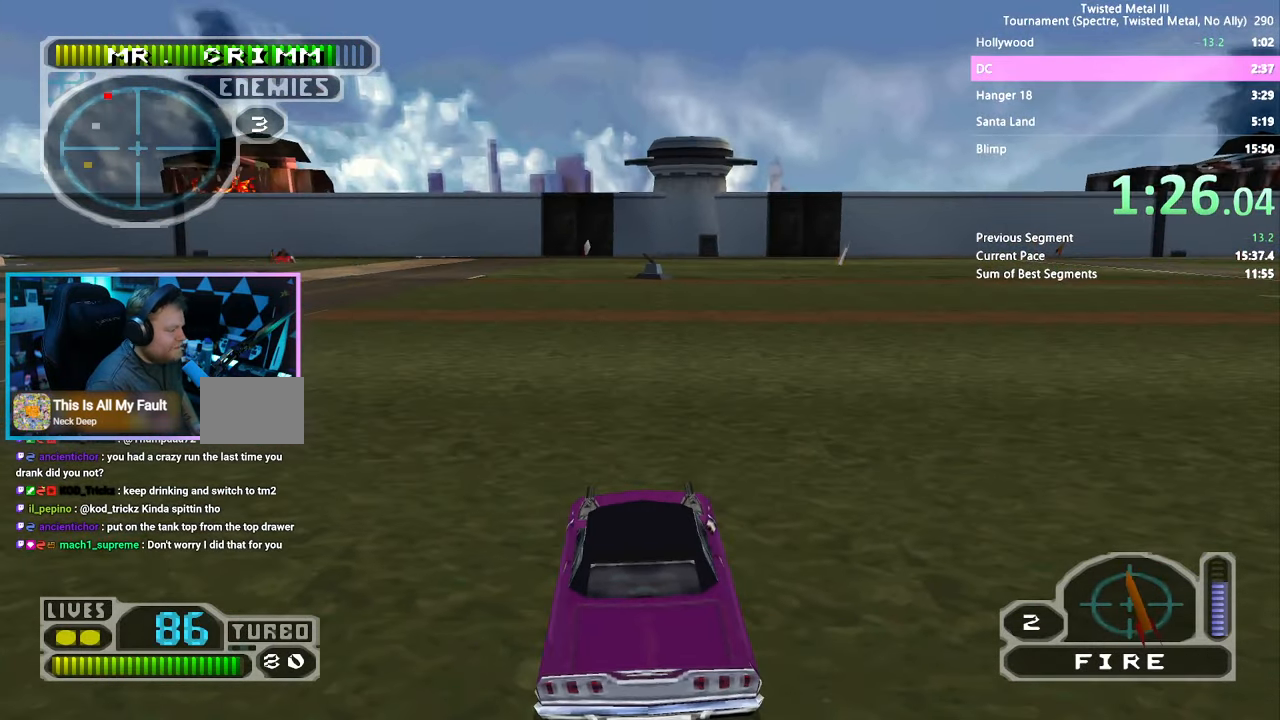
{"buttons": ["SQUARE"], "left_stick": "center", "right_stick": "center", "events": [[250, "DPAD_LEFT", "down"], [317, "DPAD_LEFT", "up"]]}
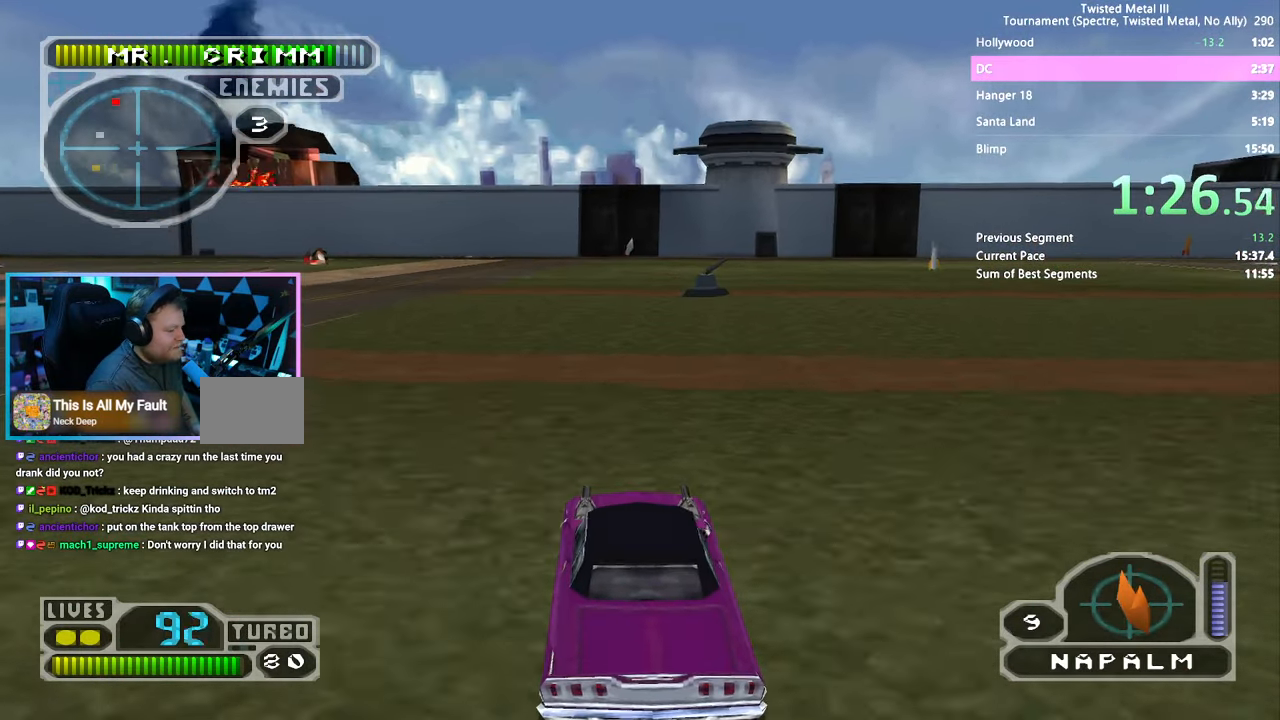
{"buttons": ["CROSS", "SQUARE", "DPAD_RIGHT"], "left_stick": "center", "right_stick": "center", "events": [[384, "DPAD_RIGHT", "down"], [467, "CROSS", "down"]]}